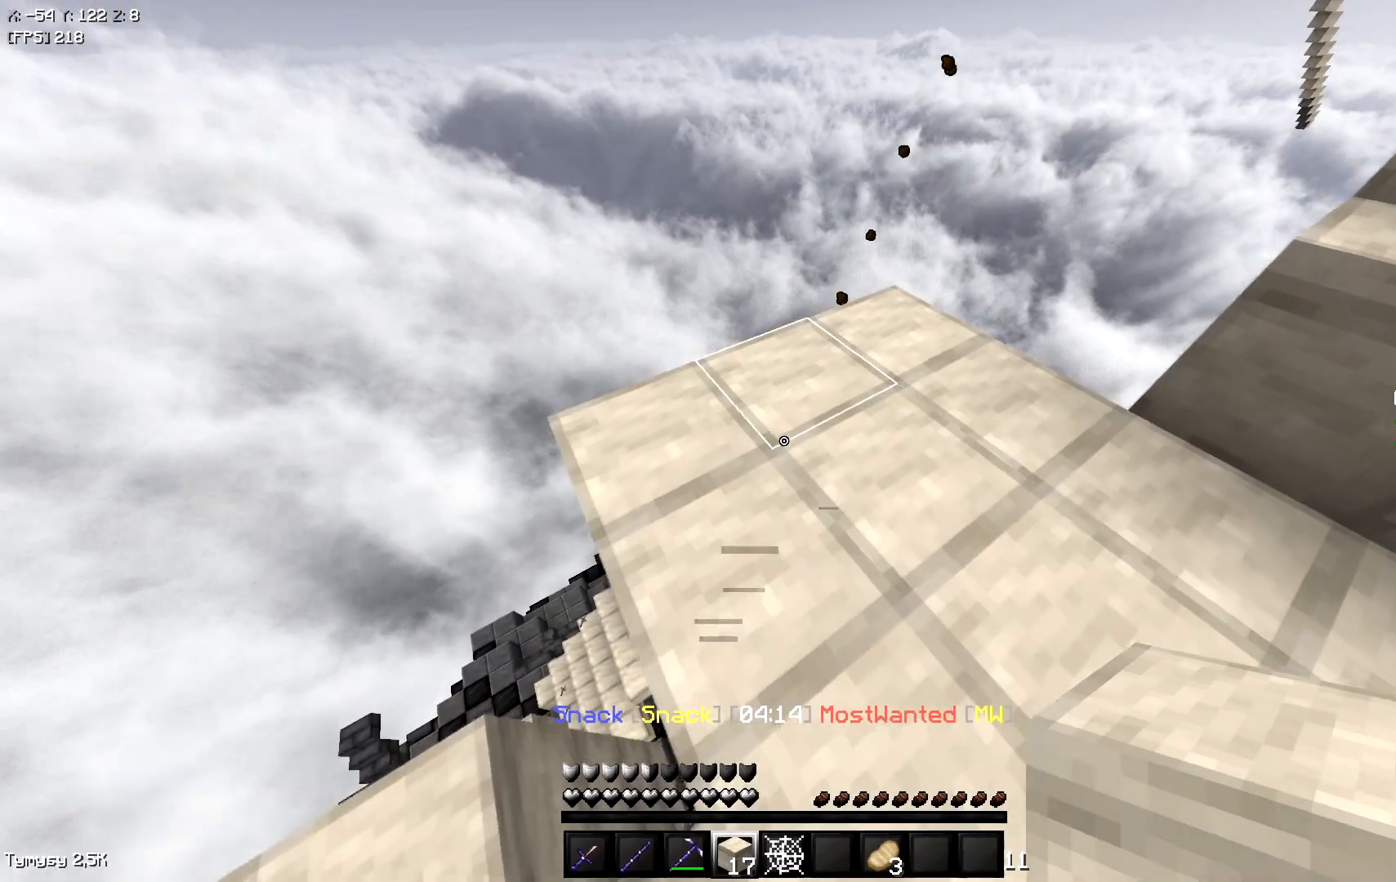
Gameplay with keyboard; each line is a JSON object with the keys held at the frame after it. "events" lists presses ("down") and releases ("up") of "a", "d", "s", "space" and "w" between this image and that frame as [ms after this image, input, new state], when the widget could be followed in between. No other keys are recorded. Mouse input is not recorded.
{"keys": ["a", "w"], "events": [[83, "w", "up"], [333, "a", "down"], [333, "w", "down"]]}
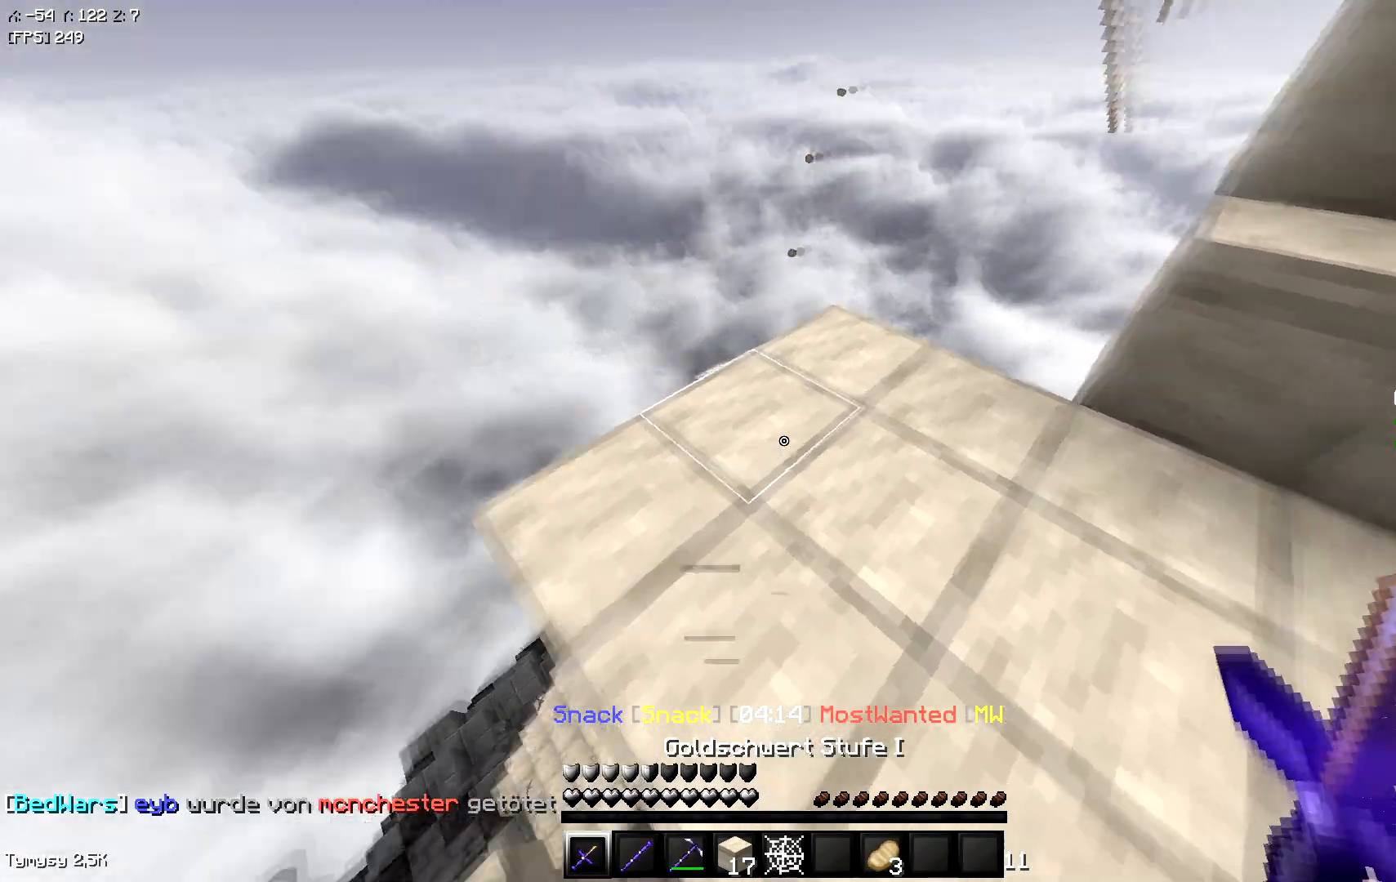
{"keys": ["a", "w"], "events": []}
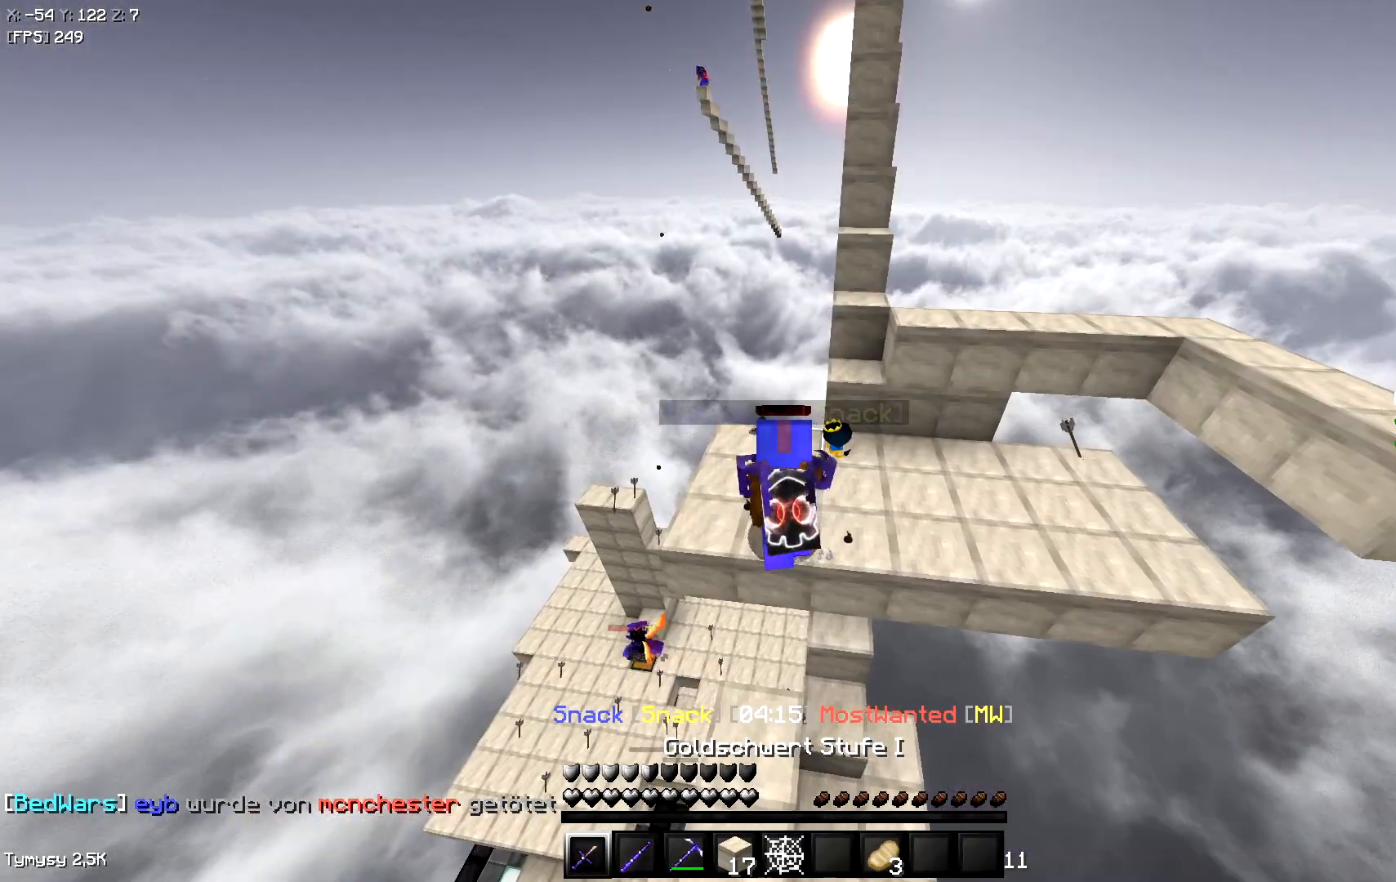
{"keys": ["a", "w"], "events": []}
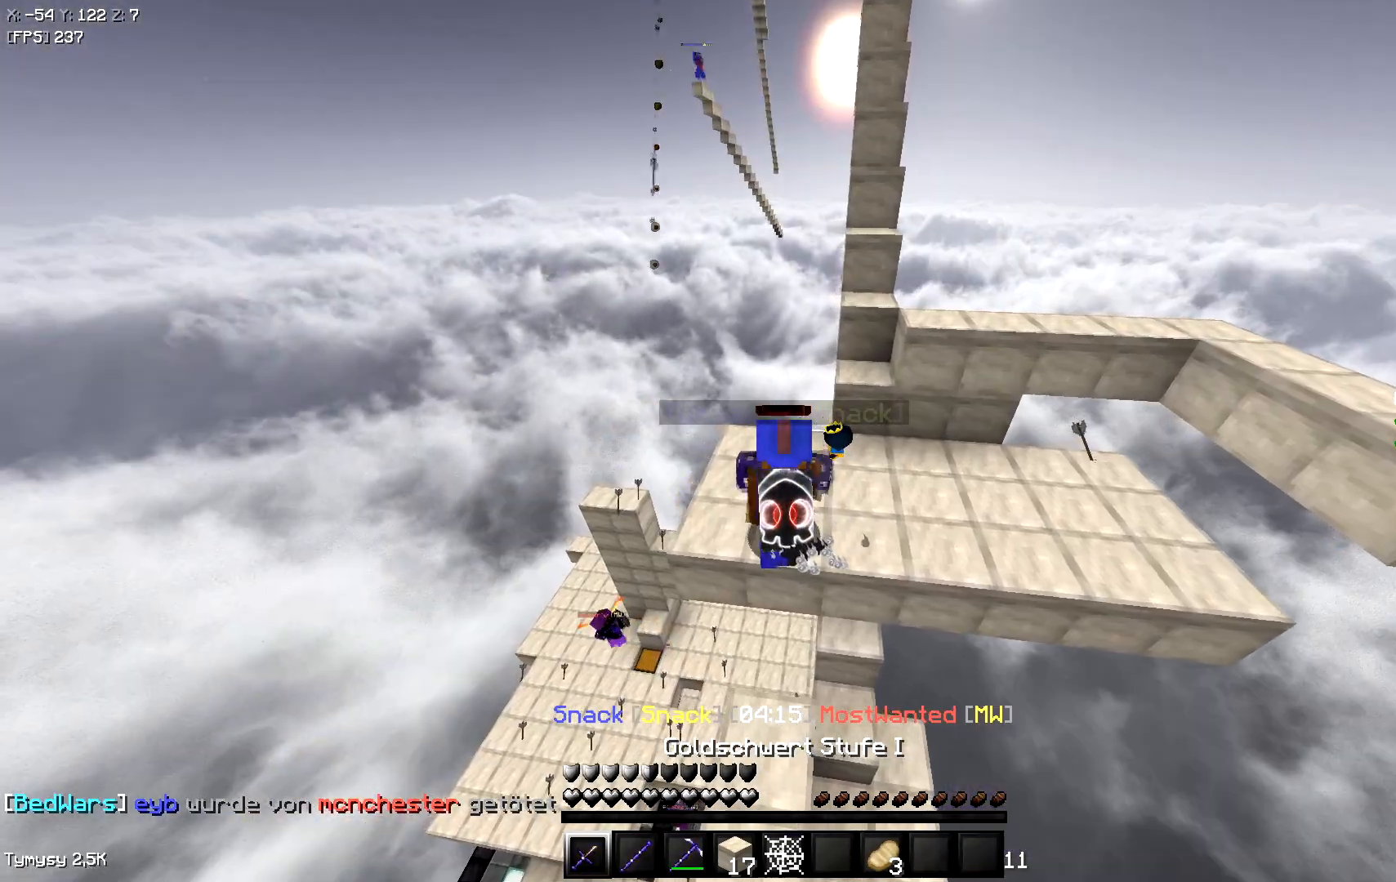
{"keys": ["a", "w"], "events": []}
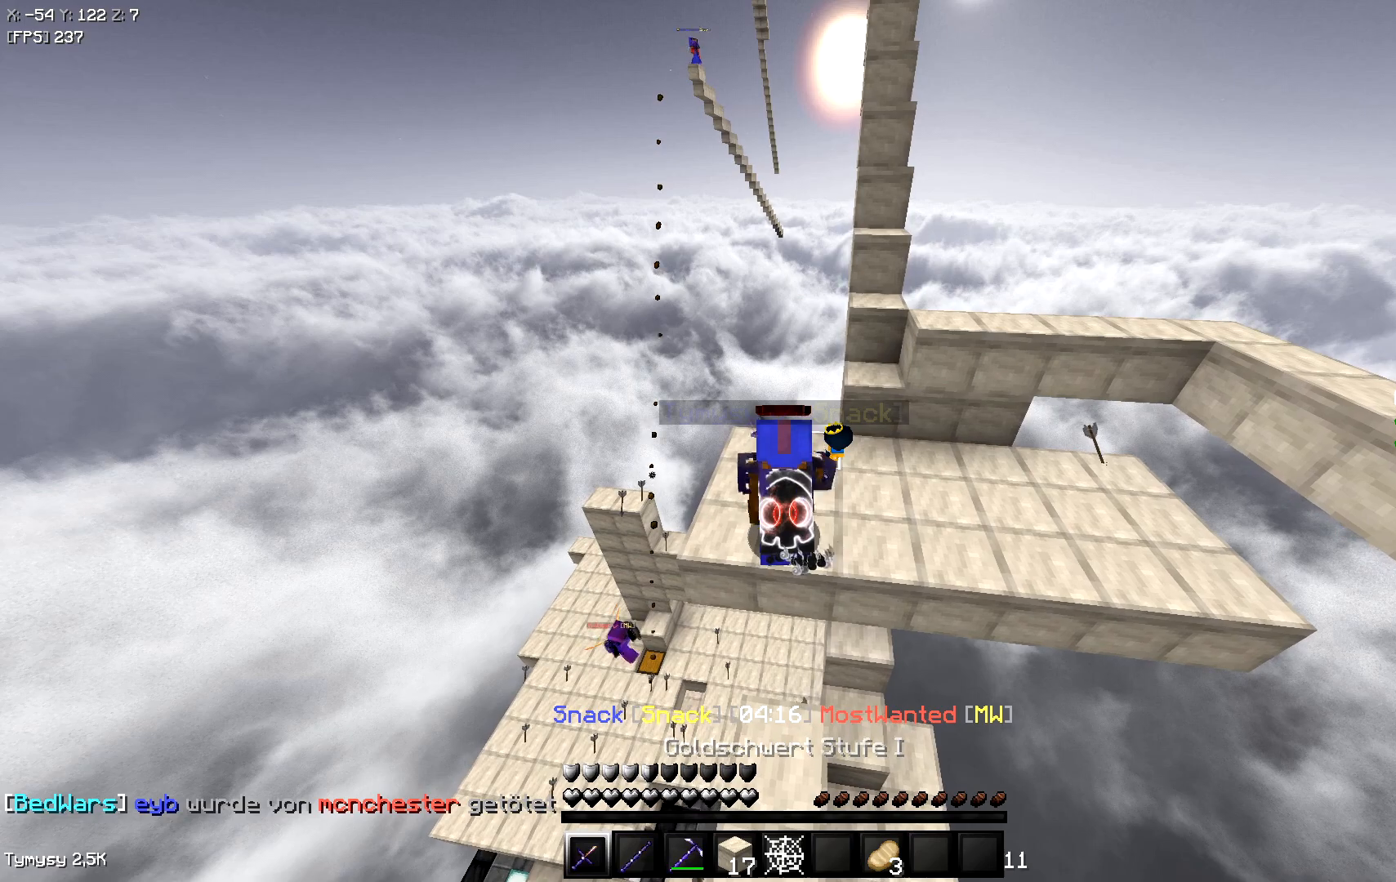
{"keys": ["a", "w"], "events": []}
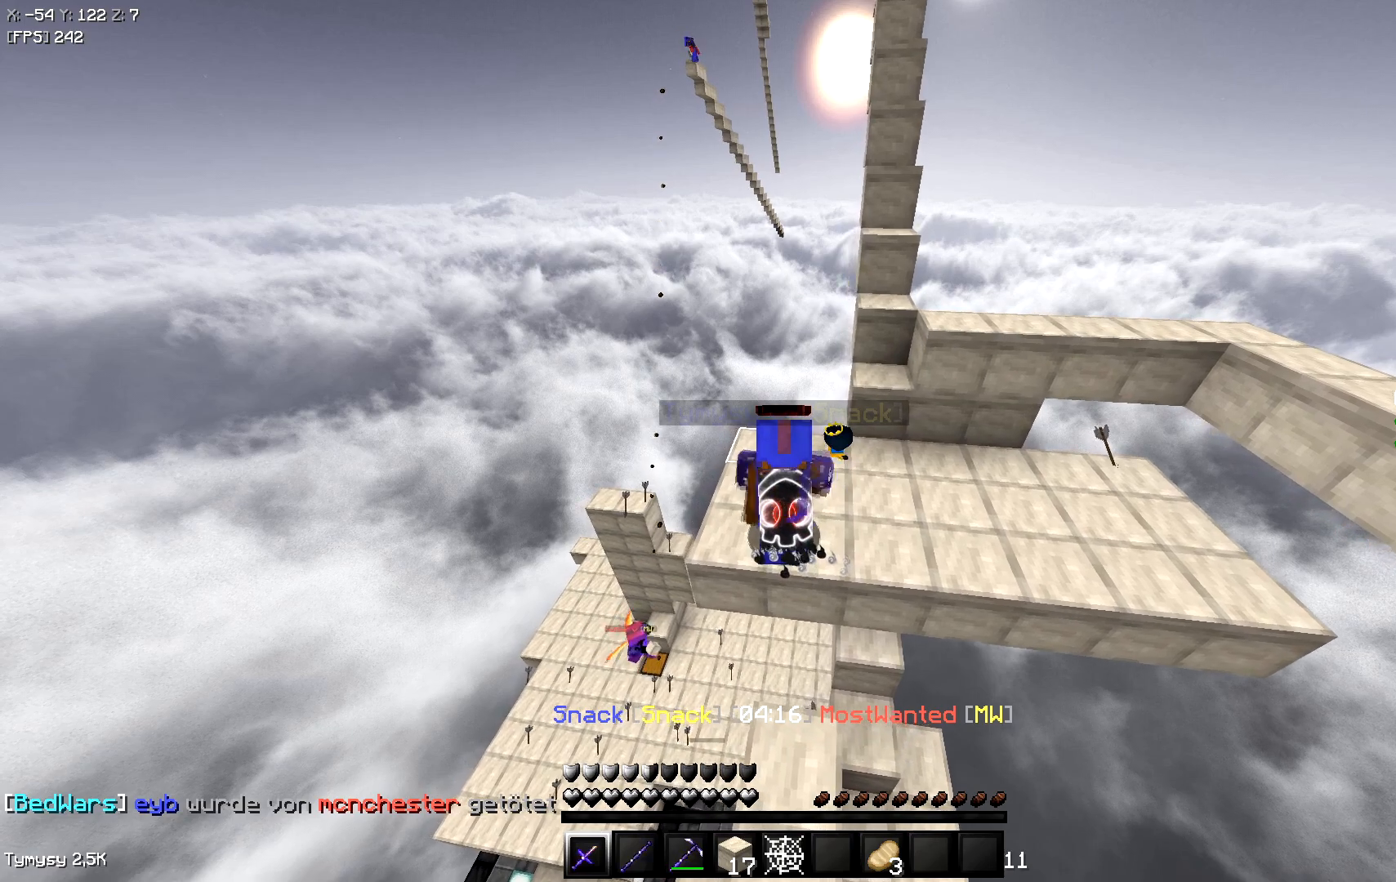
{"keys": ["a", "w"], "events": []}
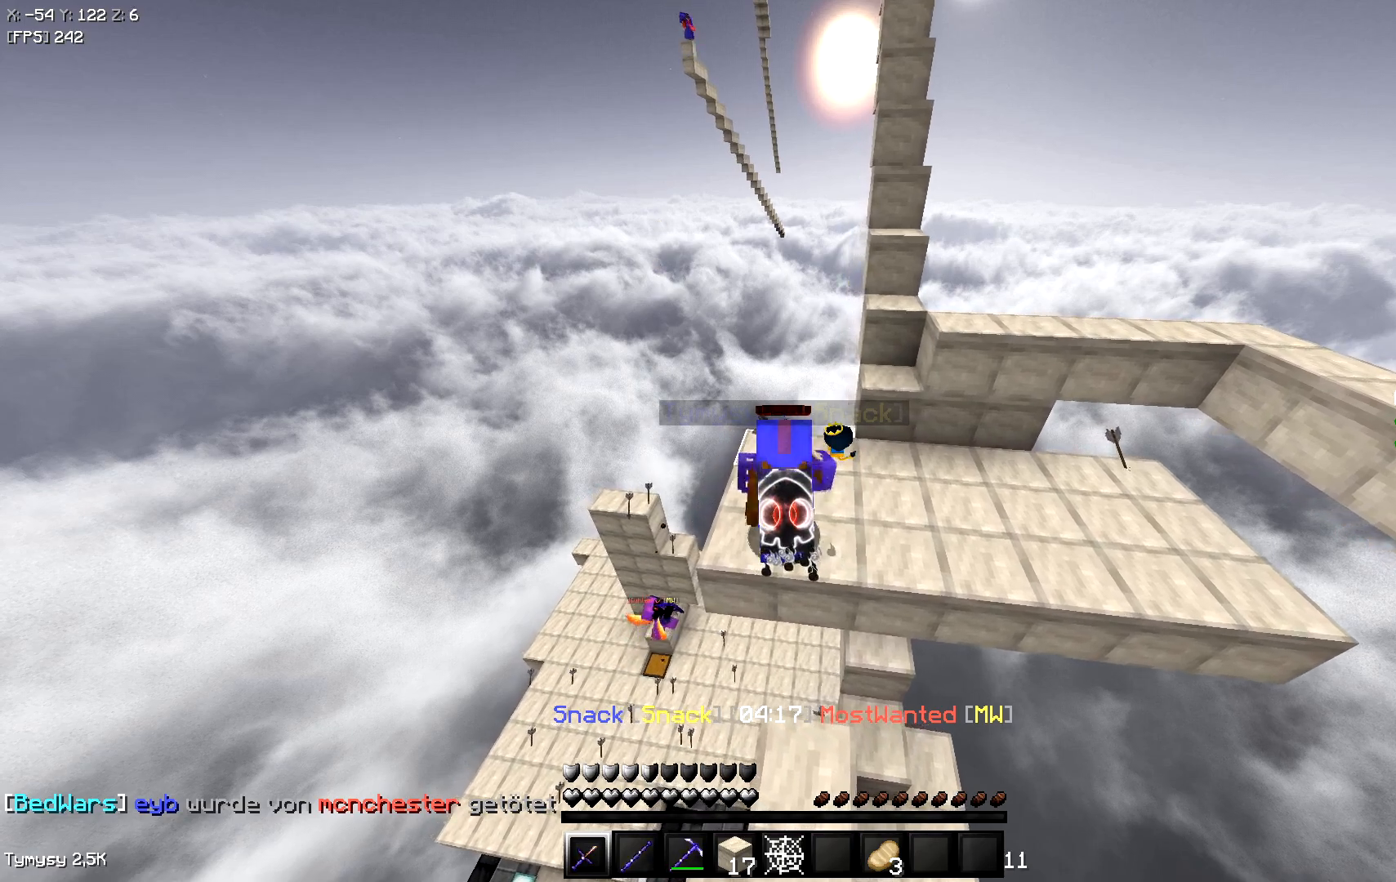
{"keys": ["w"], "events": [[433, "a", "up"]]}
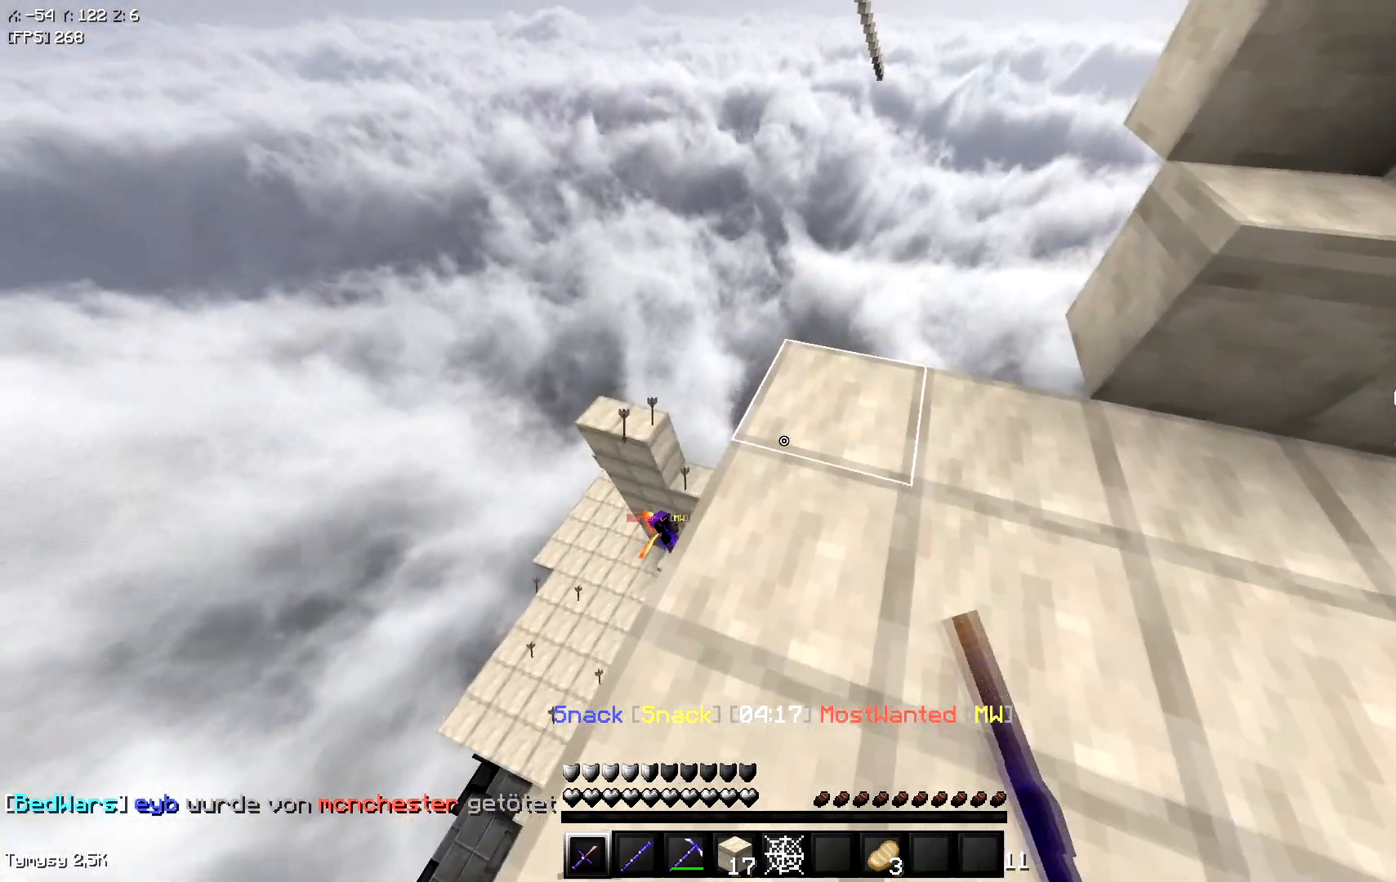
{"keys": ["d"], "events": [[17, "d", "down"], [67, "w", "up"], [183, "s", "down"], [483, "s", "up"]]}
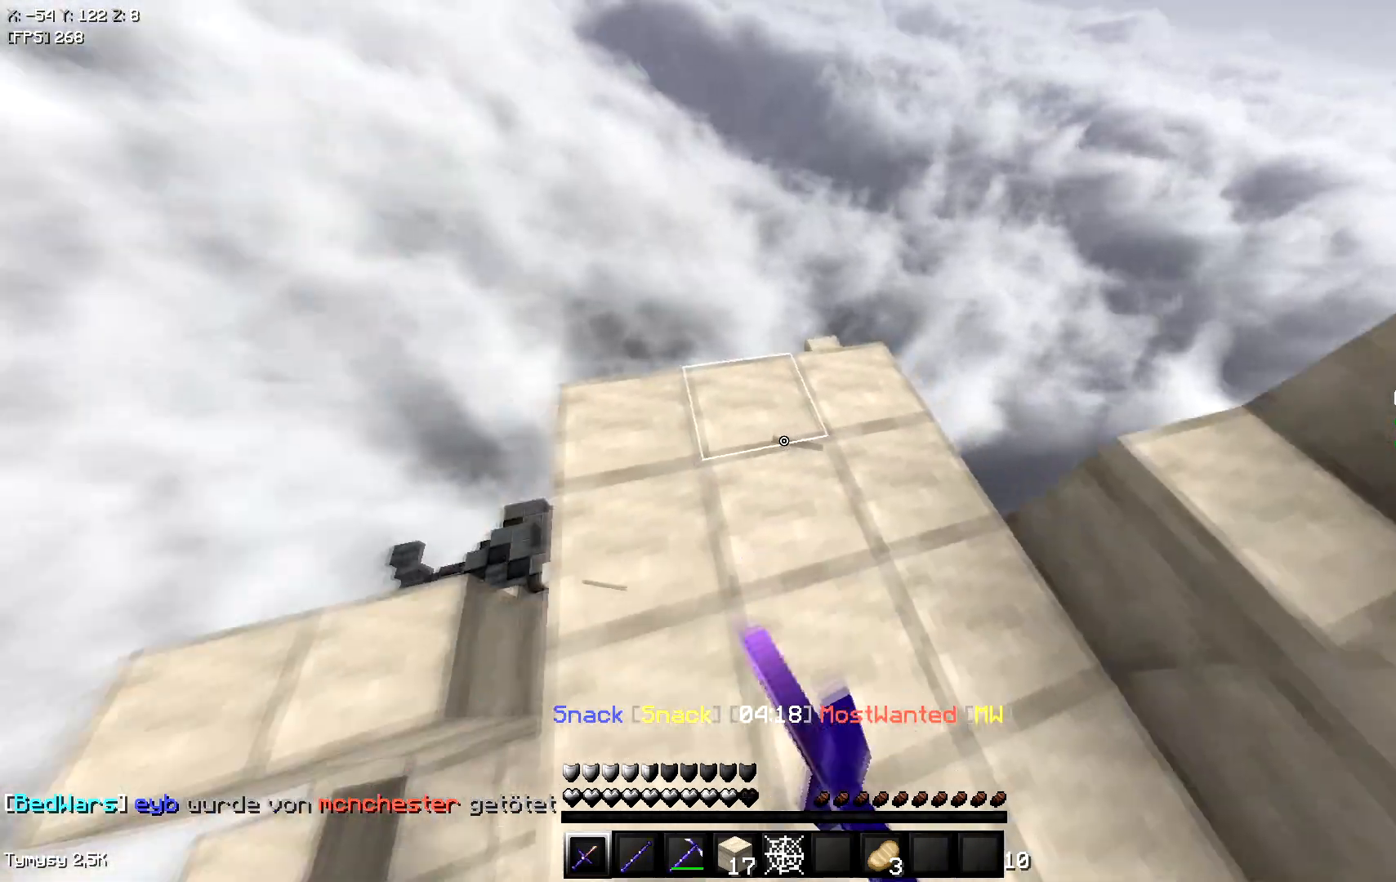
{"keys": ["d", "w"], "events": [[50, "w", "down"], [83, "d", "up"], [350, "d", "down"]]}
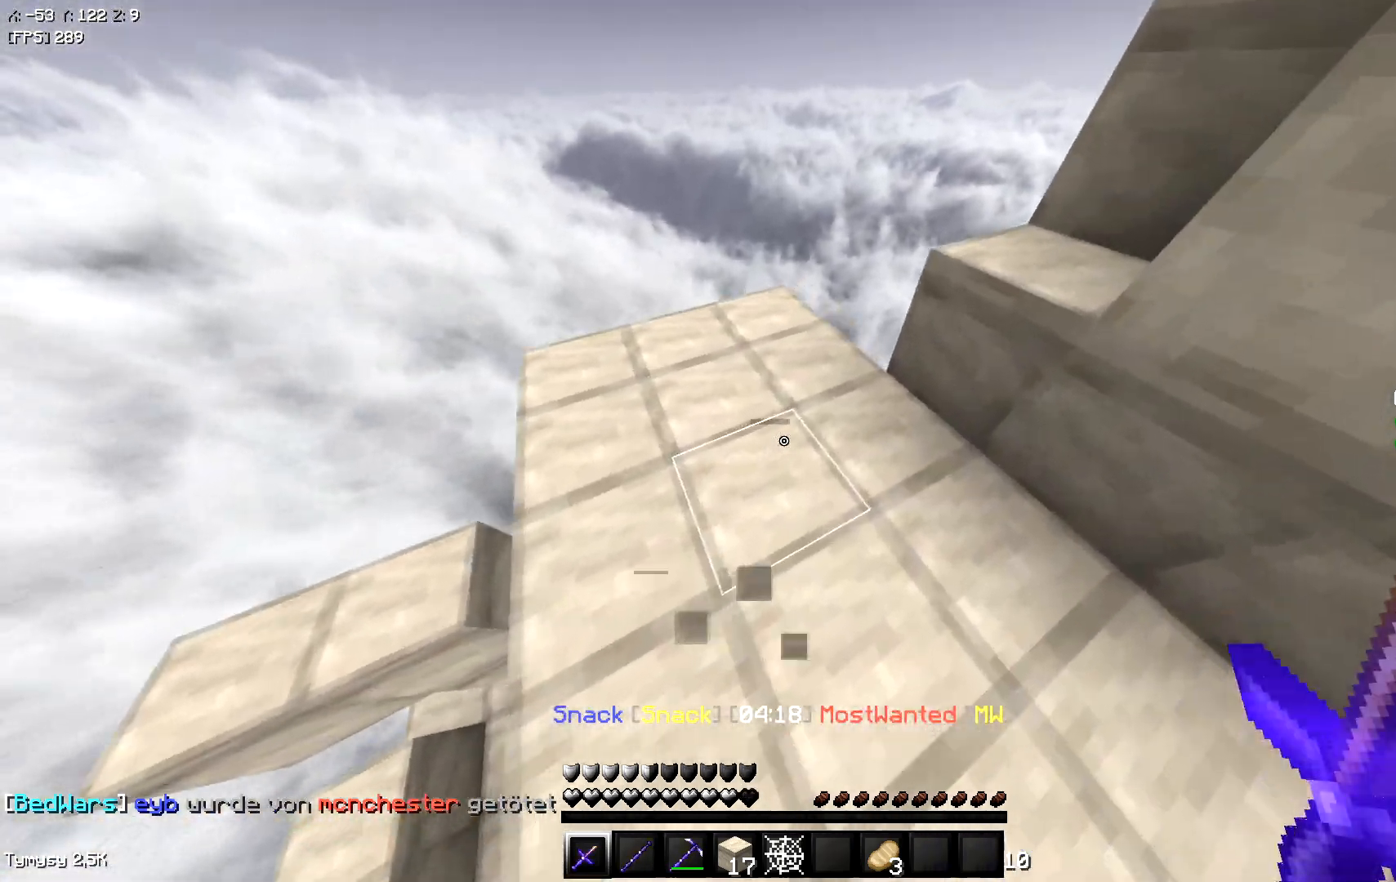
{"keys": [], "events": [[33, "d", "up"], [50, "w", "up"], [100, "d", "down"], [217, "s", "down"], [283, "a", "down"], [383, "d", "up"], [483, "s", "up"], [500, "a", "up"]]}
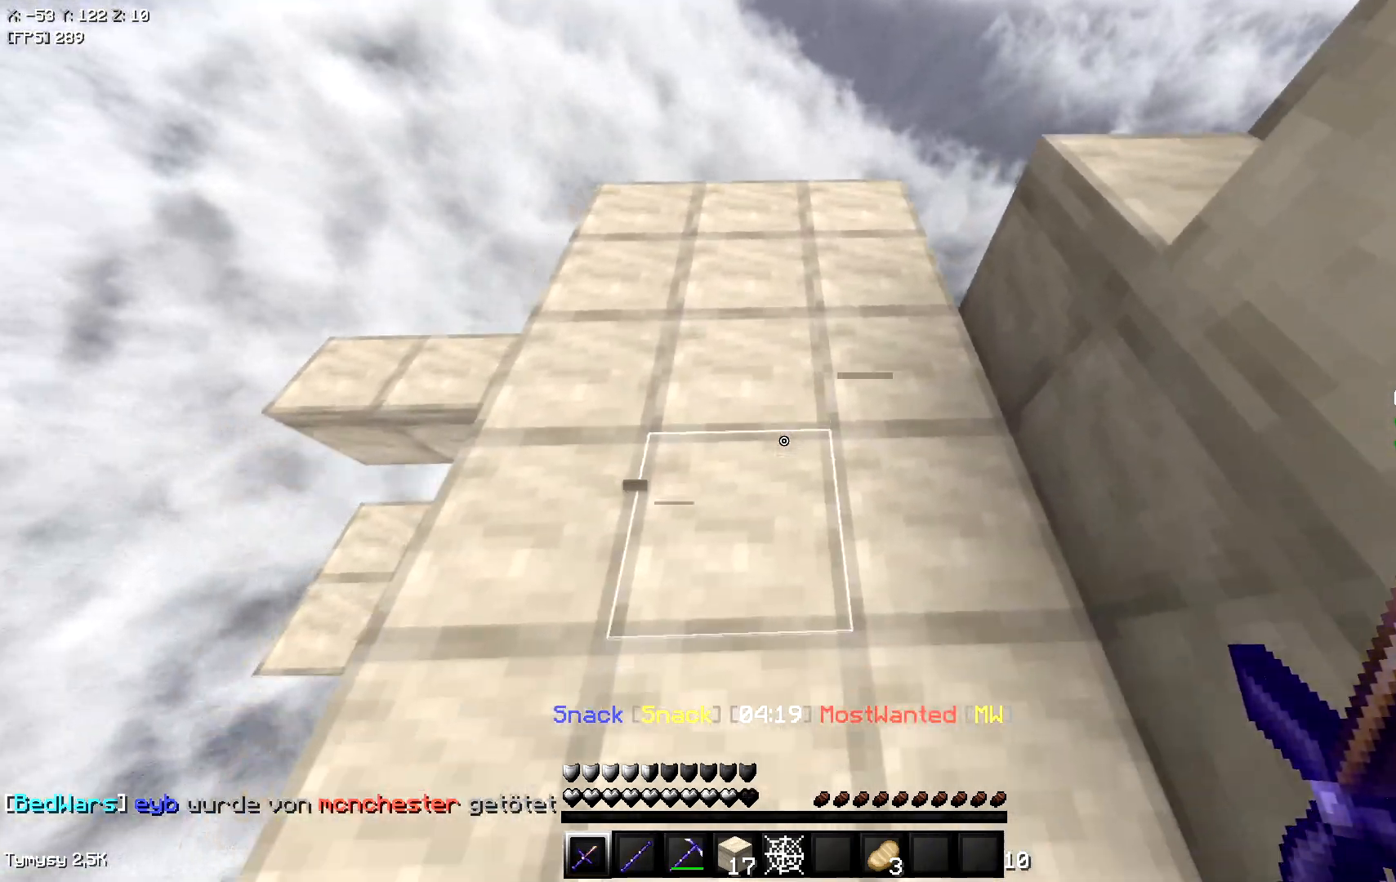
{"keys": ["a", "w"], "events": [[133, "w", "down"], [267, "w", "up"], [450, "a", "down"], [450, "w", "down"]]}
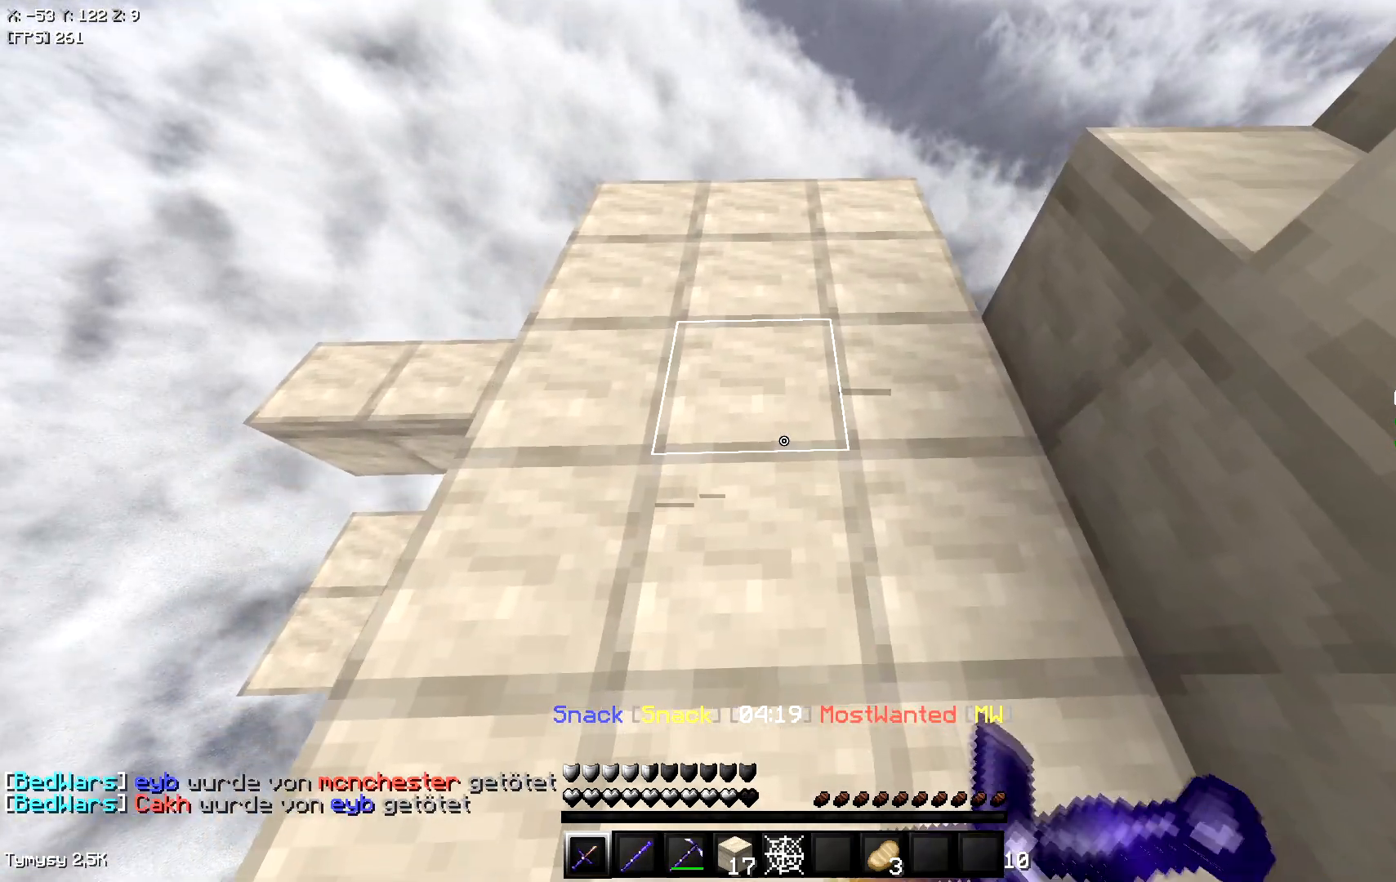
{"keys": ["a", "w"], "events": []}
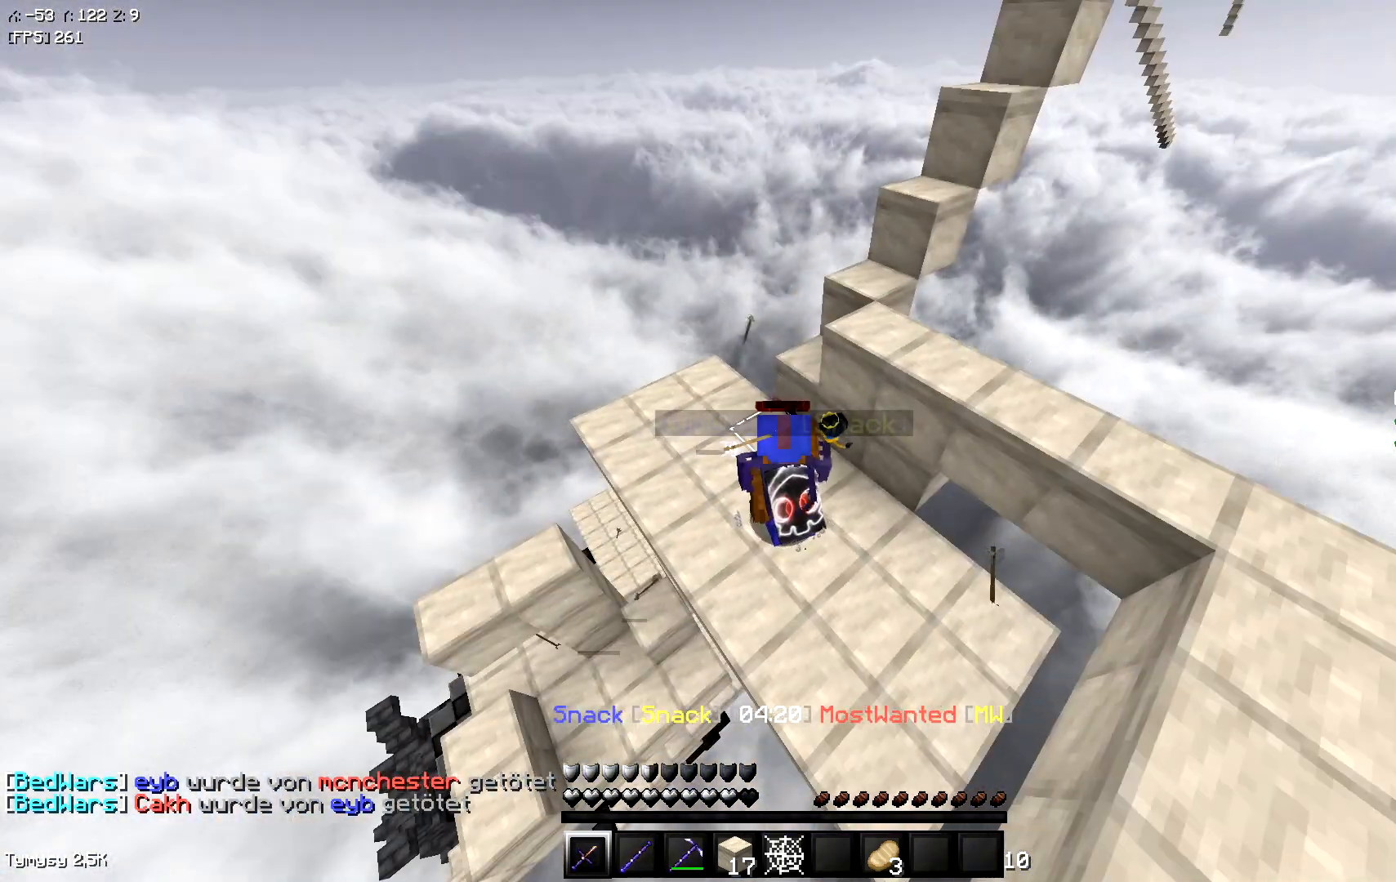
{"keys": ["a"], "events": [[133, "w", "up"]]}
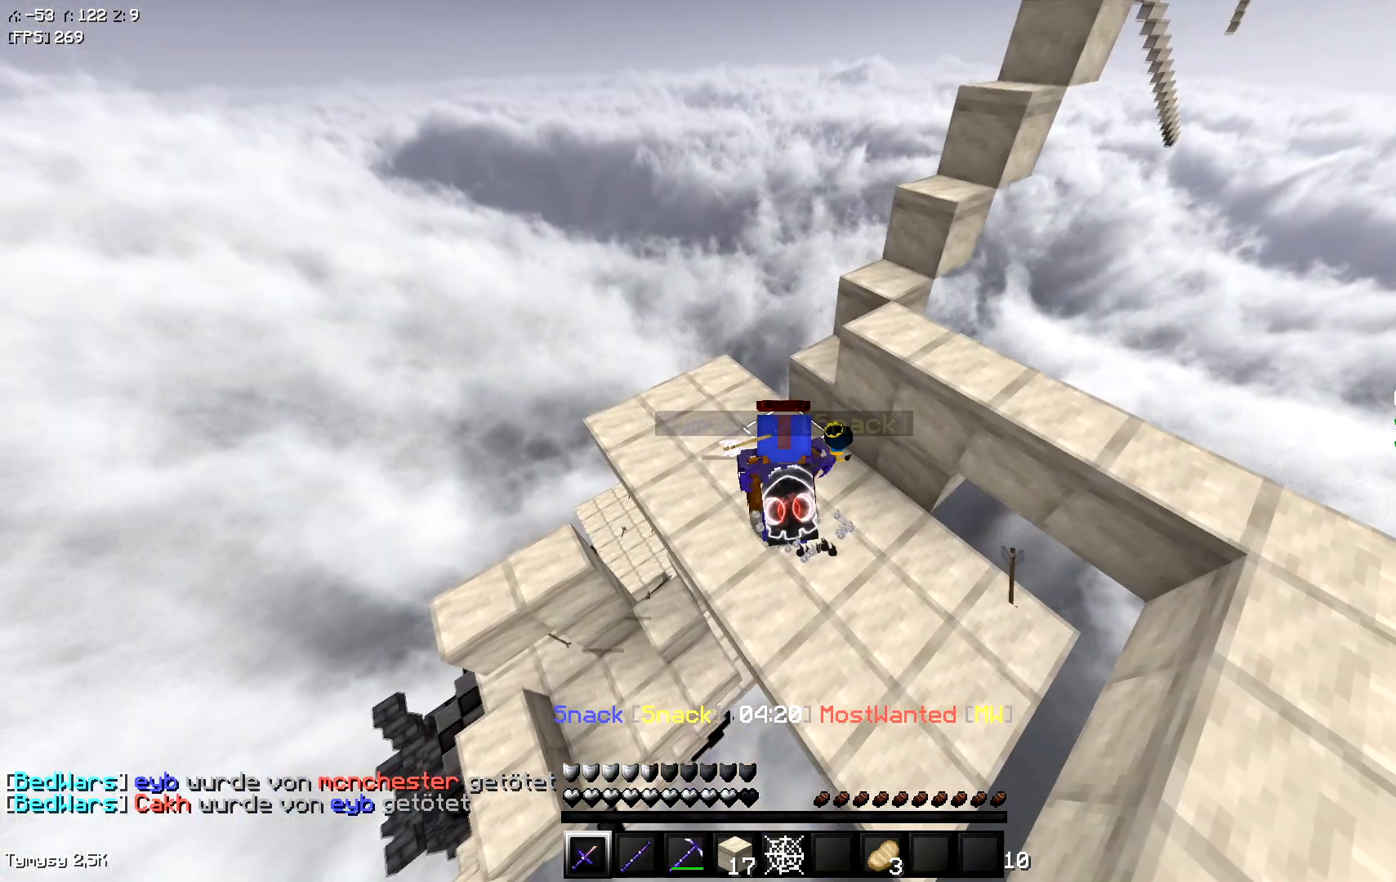
{"keys": [], "events": [[100, "a", "up"], [217, "d", "down"], [483, "d", "up"]]}
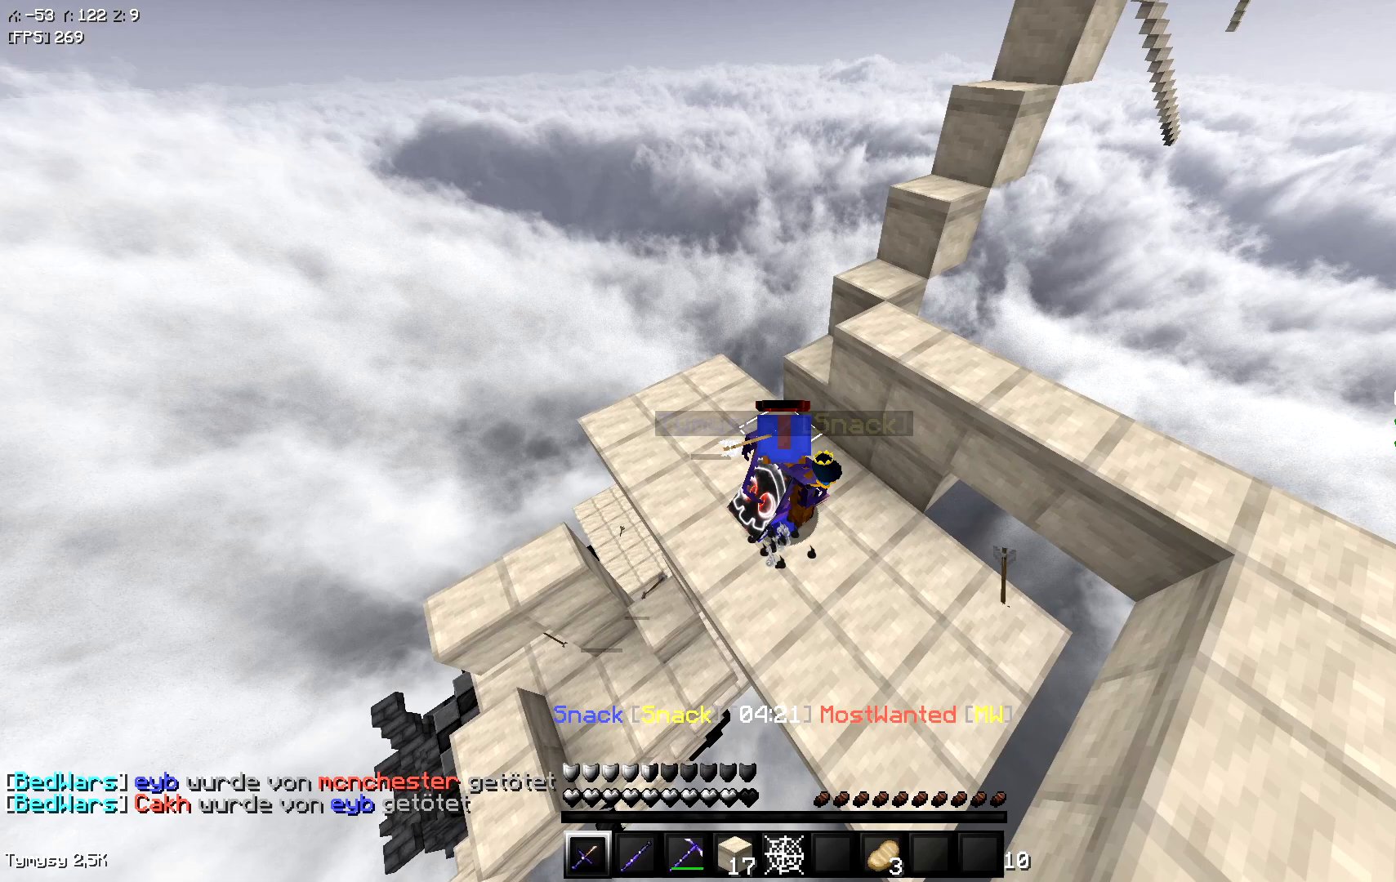
{"keys": ["a", "w"], "events": [[33, "a", "down"], [333, "w", "down"]]}
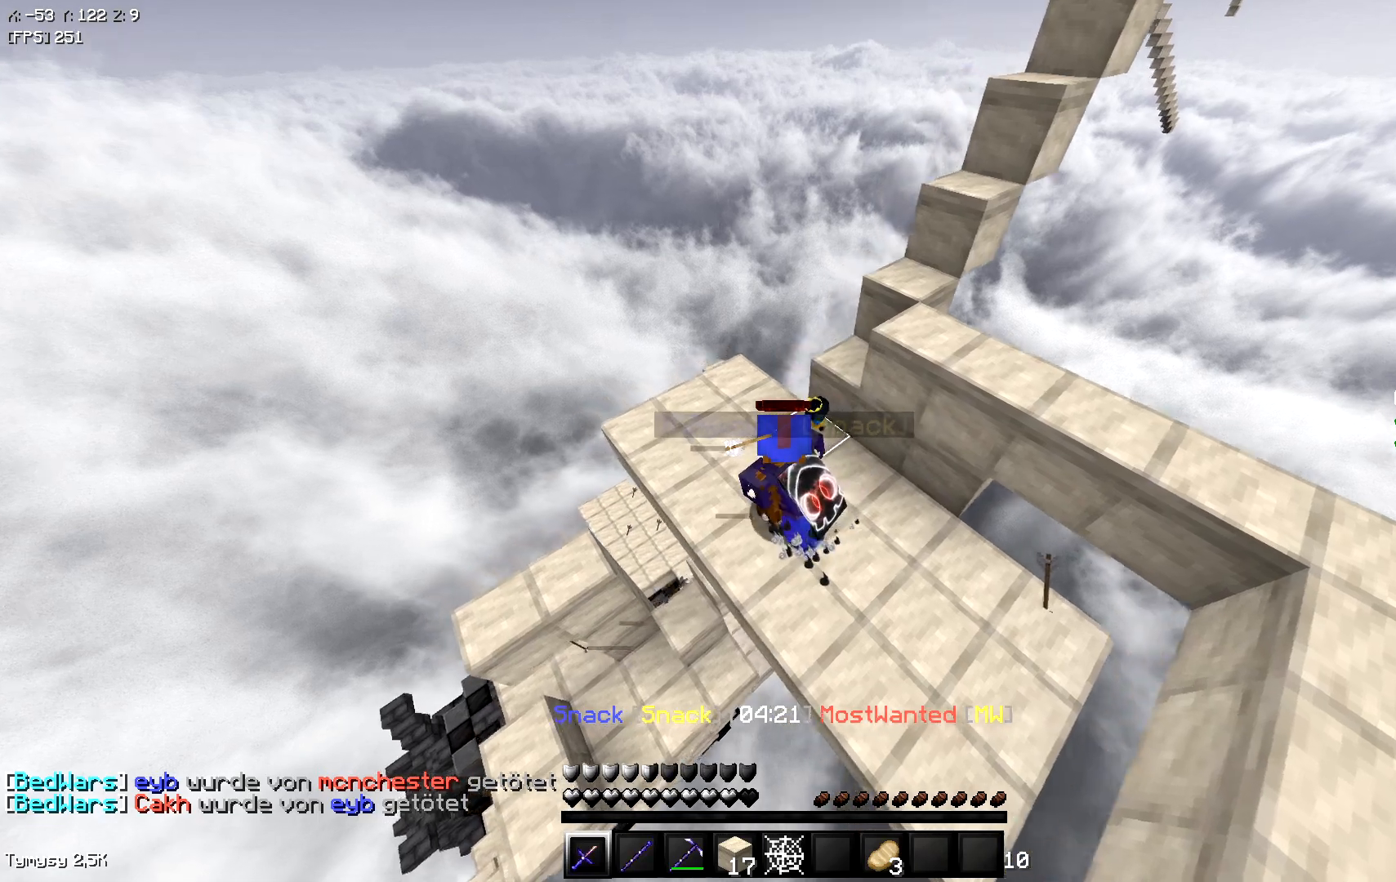
{"keys": [], "events": [[333, "a", "up"], [350, "w", "up"]]}
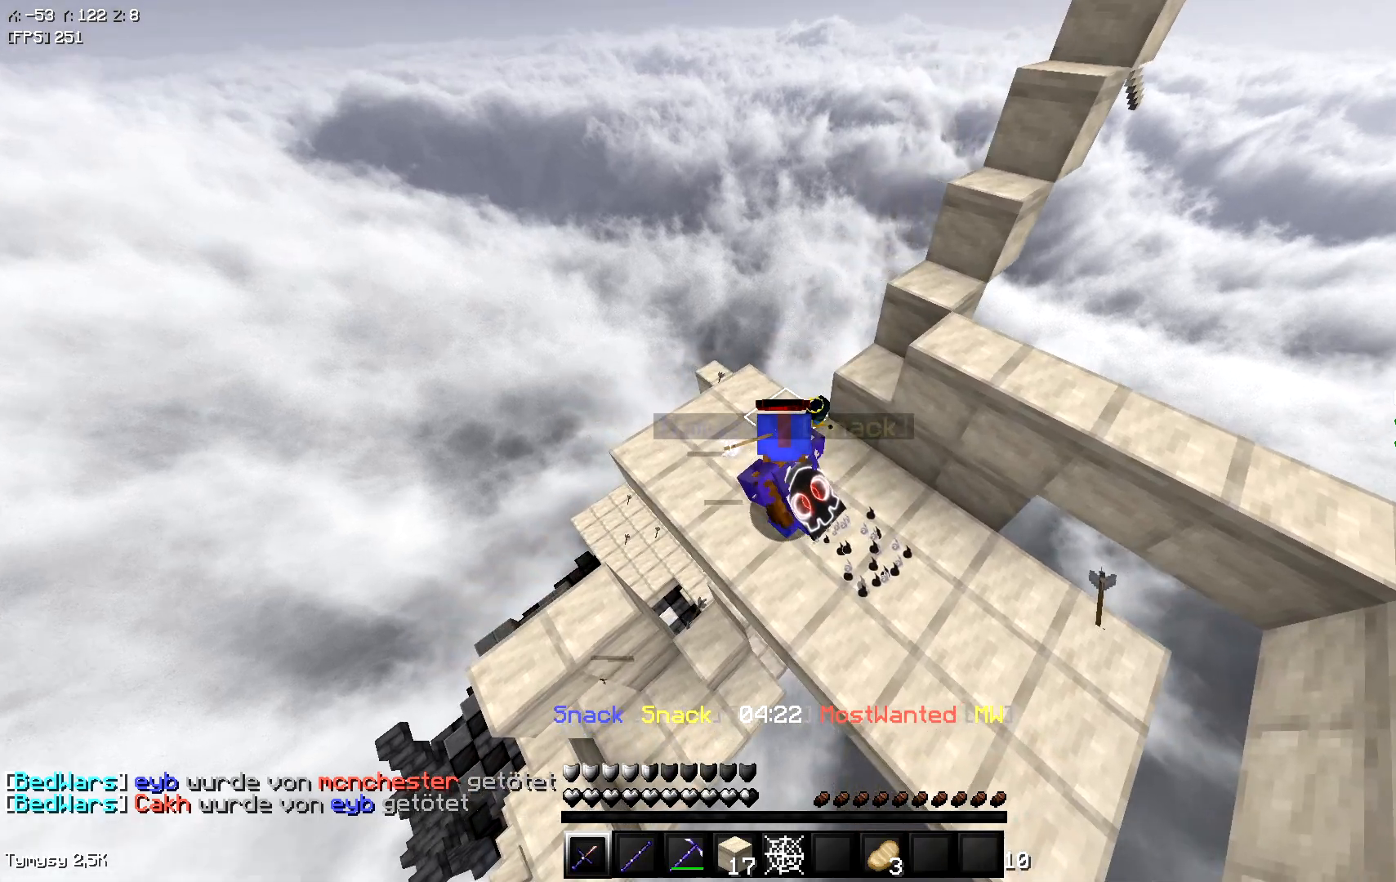
{"keys": [], "events": [[100, "a", "down"], [283, "a", "up"]]}
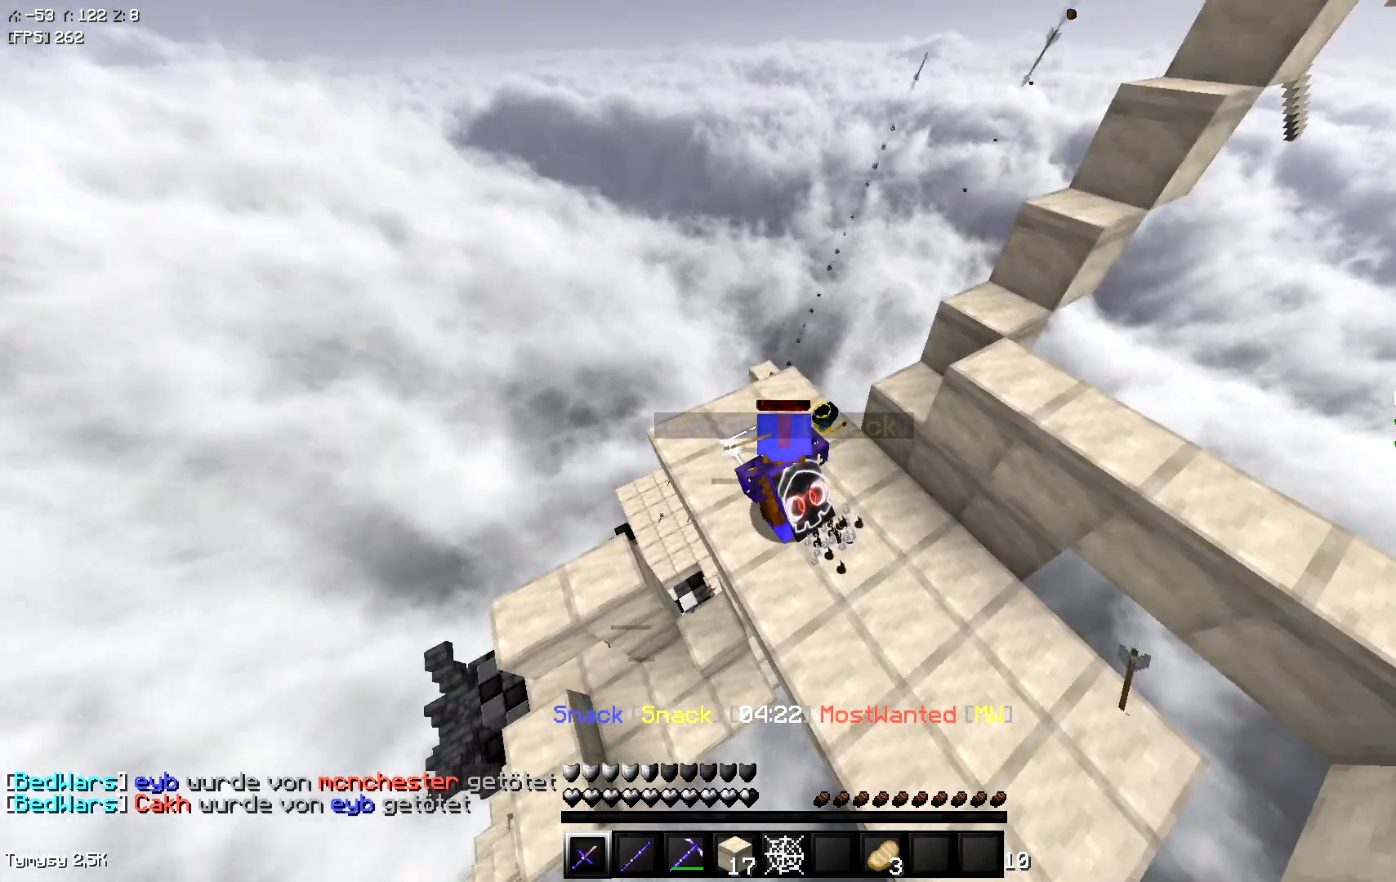
{"keys": [], "events": []}
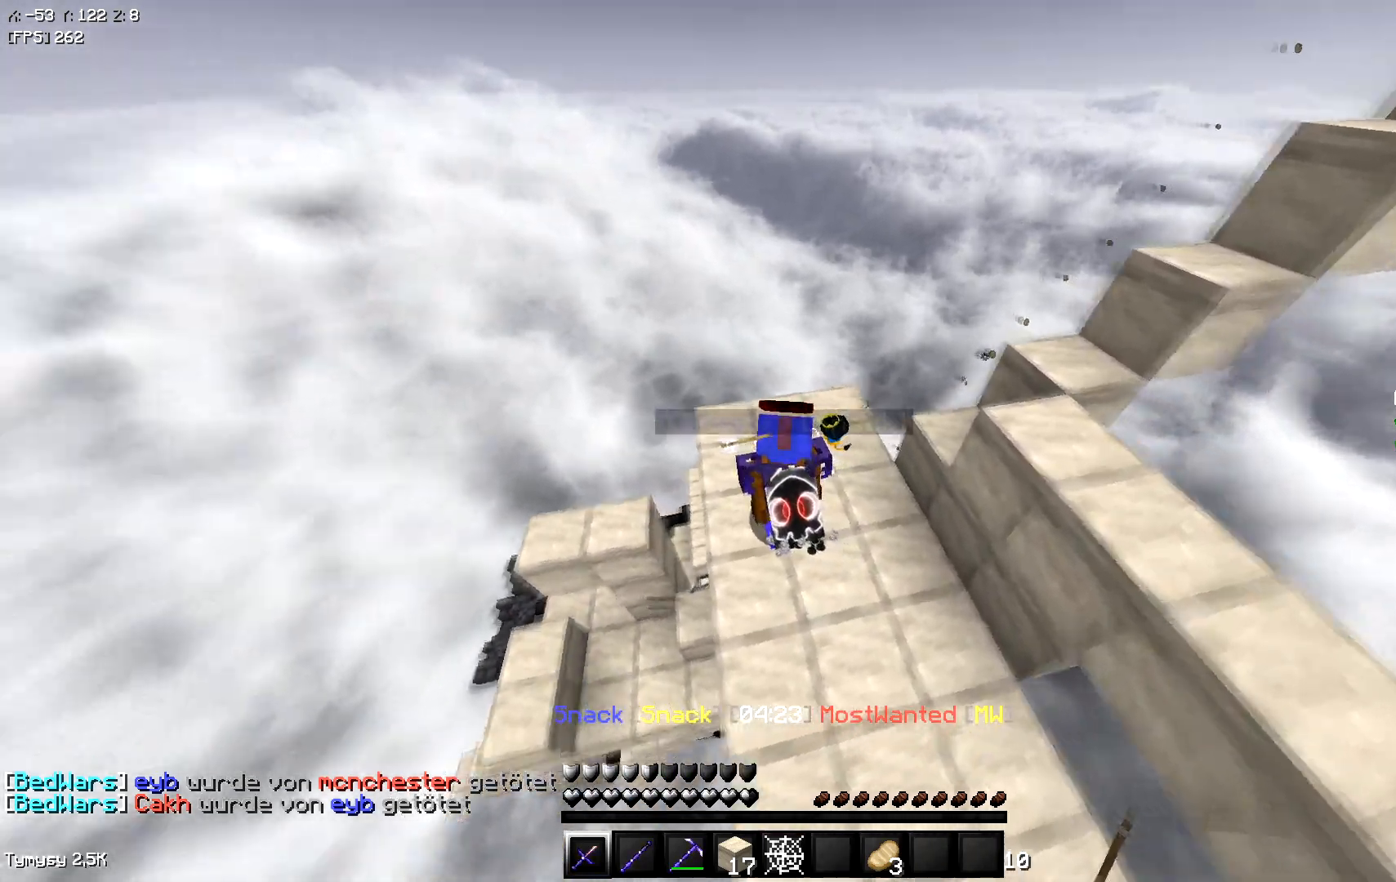
{"keys": [], "events": []}
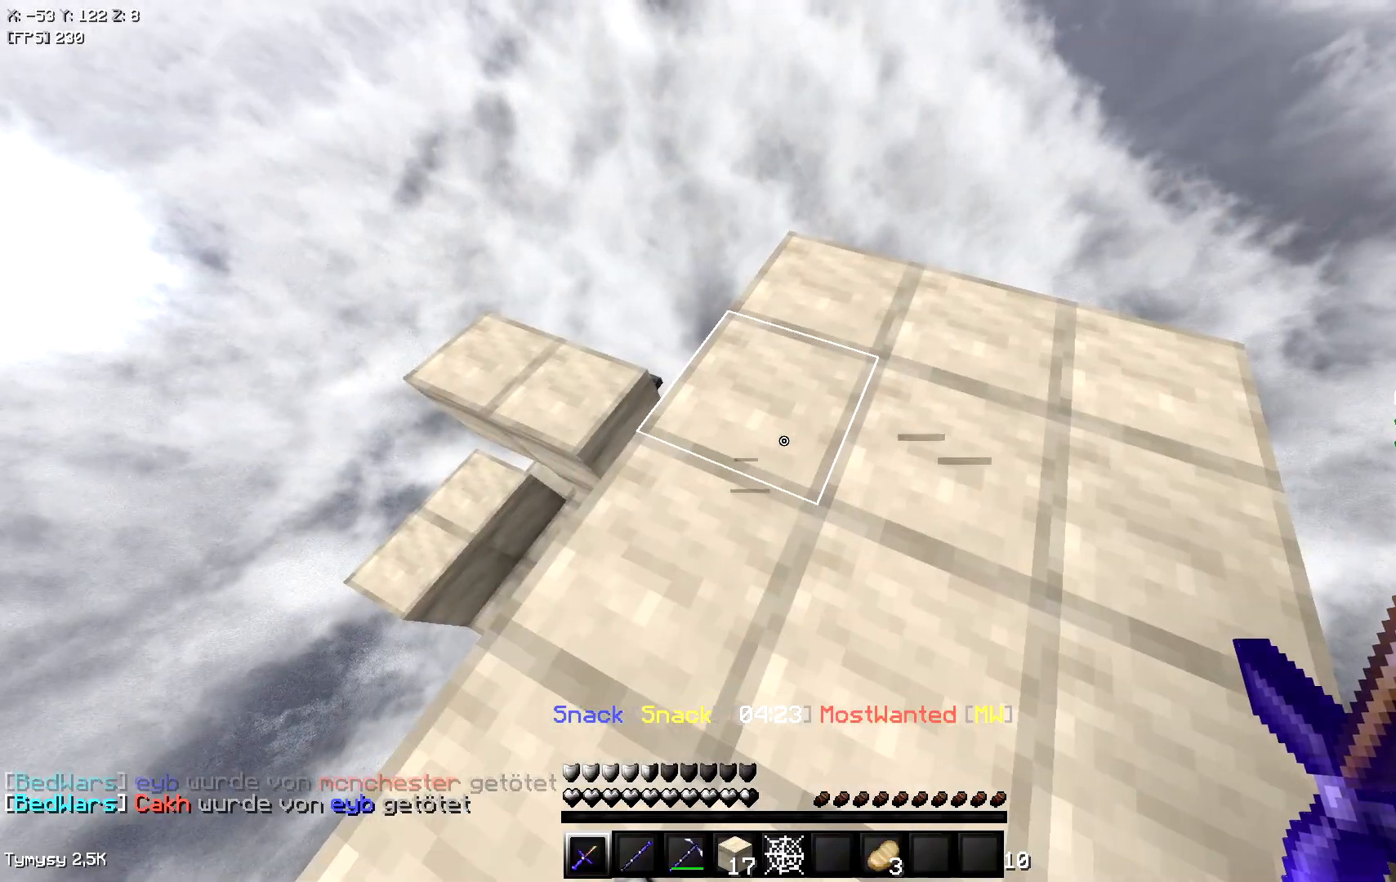
{"keys": ["a"], "events": [[300, "a", "down"], [350, "w", "down"], [483, "w", "up"]]}
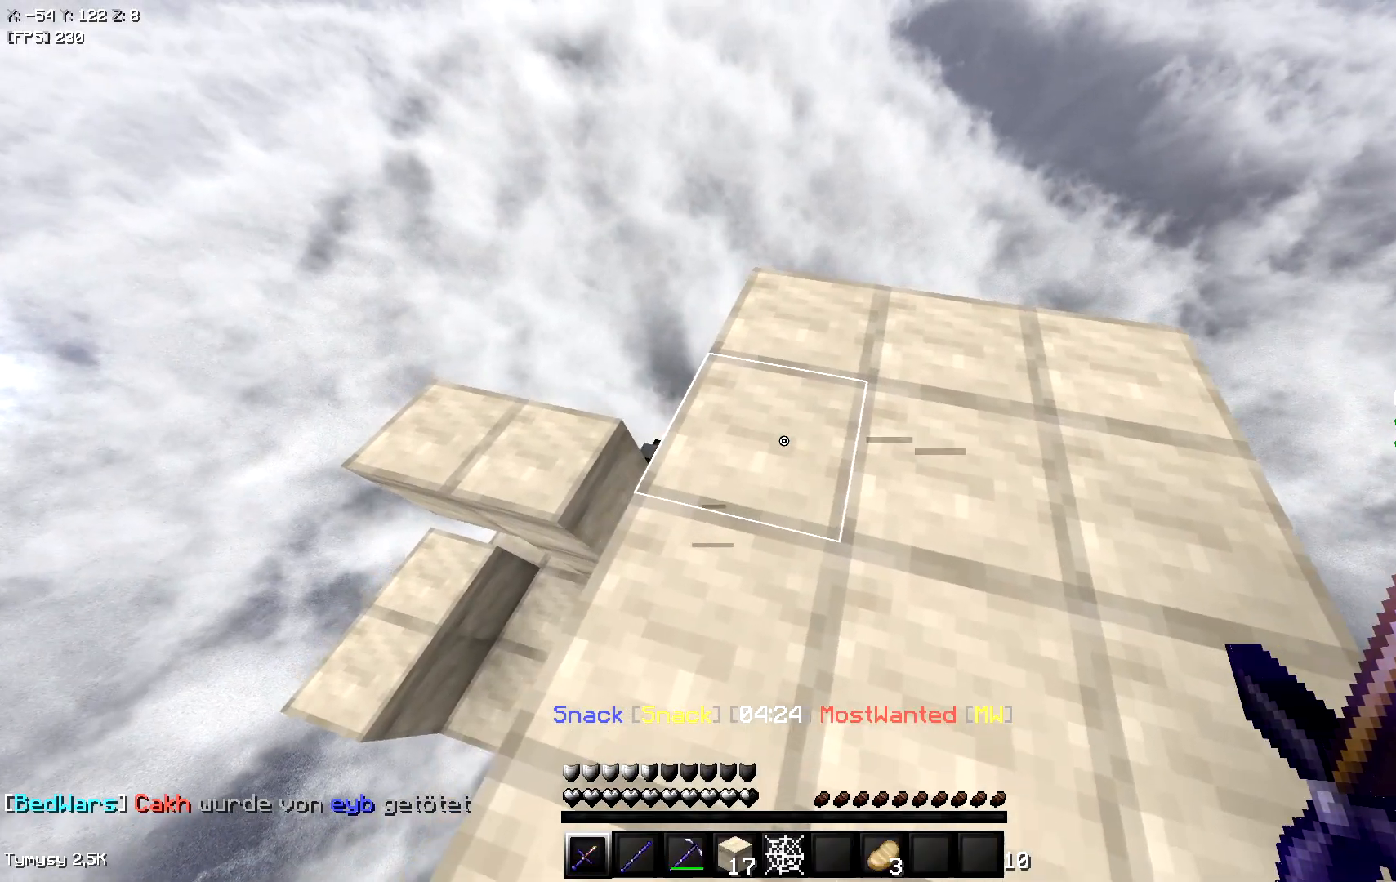
{"keys": ["a"], "events": [[50, "a", "up"], [300, "a", "down"]]}